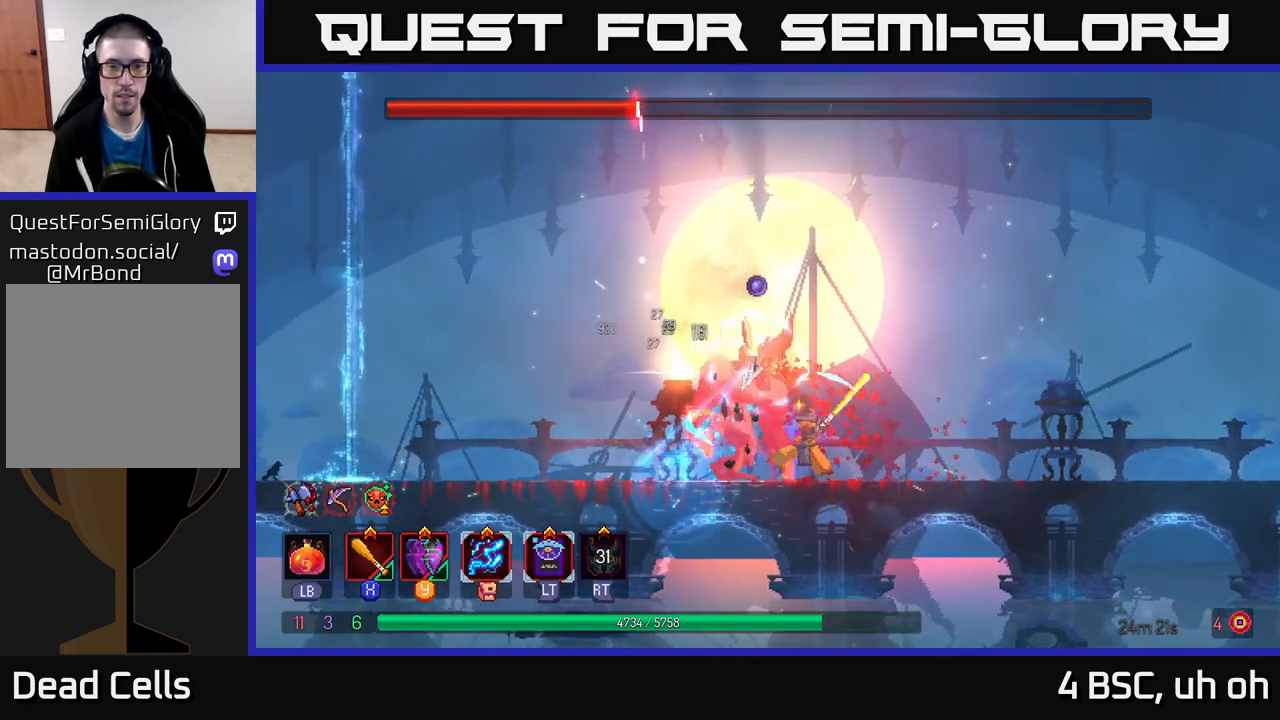
Gameplay with a controller (Xbox layout); each line is a JSON object with the inputs held at the frame after it. "events" lists button and stick changes between this image and that frame as [ms after this image, input, new state], when the widget could be followed in between. Not read: L3 R3.
{"buttons": ["B"], "left_stick": "left", "right_stick": "center", "events": [[33, "X", "up"], [100, "X", "down"], [217, "X", "up"], [317, "left_stick", "left"], [367, "B", "down"]]}
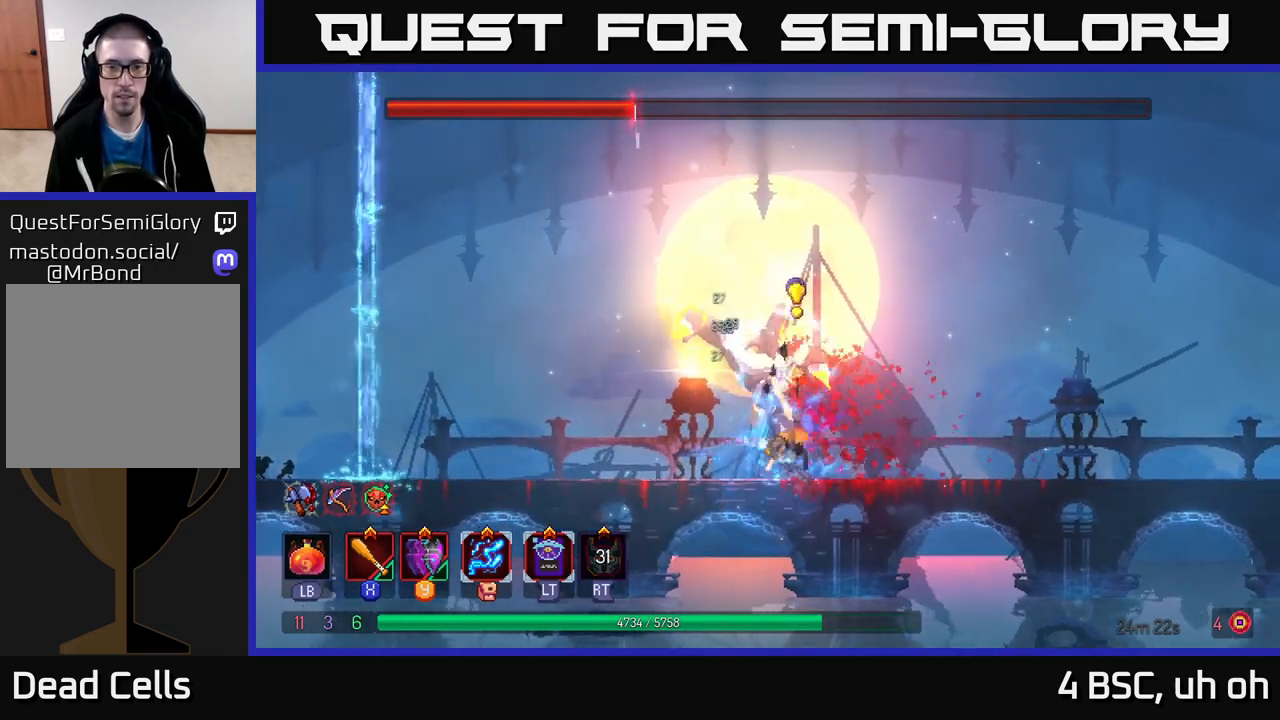
{"buttons": ["X"], "left_stick": "center", "right_stick": "center", "events": [[50, "B", "up"], [150, "X", "down"], [150, "left_stick", "right"], [267, "X", "up"], [333, "X", "down"], [367, "left_stick", "center"], [433, "X", "up"], [500, "X", "down"]]}
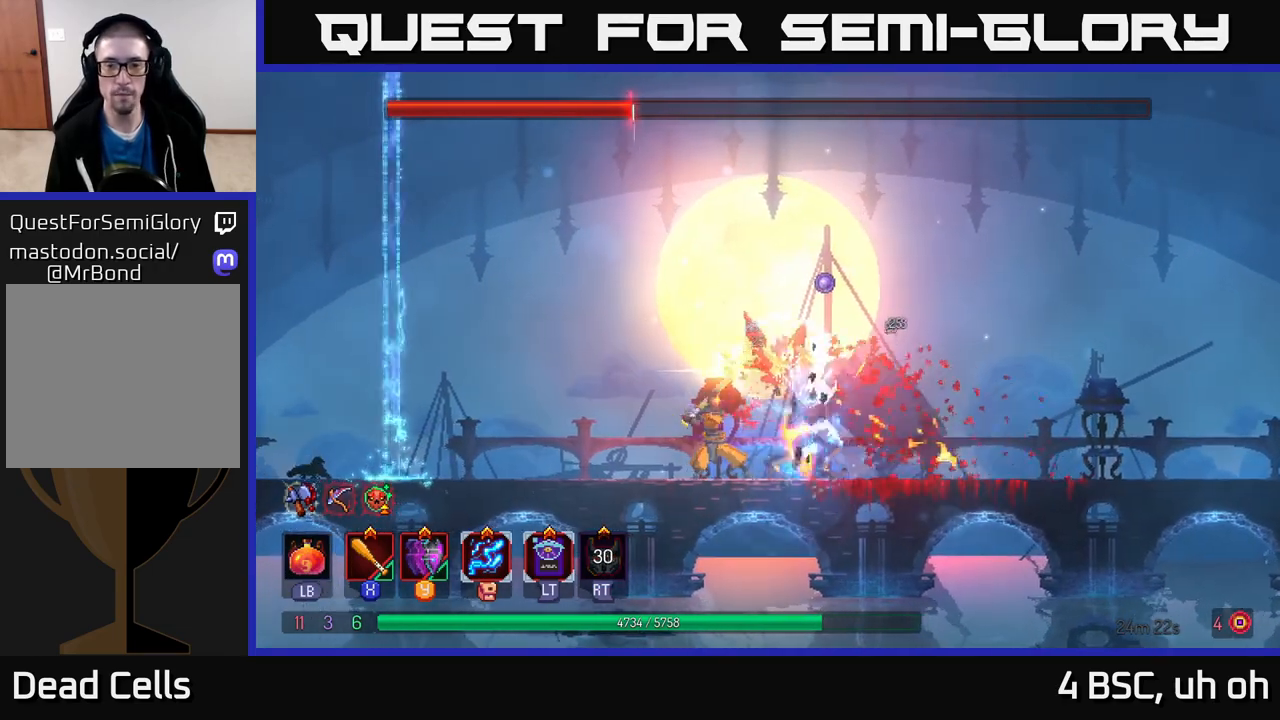
{"buttons": ["X"], "left_stick": "center", "right_stick": "center", "events": [[100, "X", "up"], [167, "X", "down"], [267, "X", "up"], [333, "X", "down"], [433, "X", "up"], [500, "X", "down"]]}
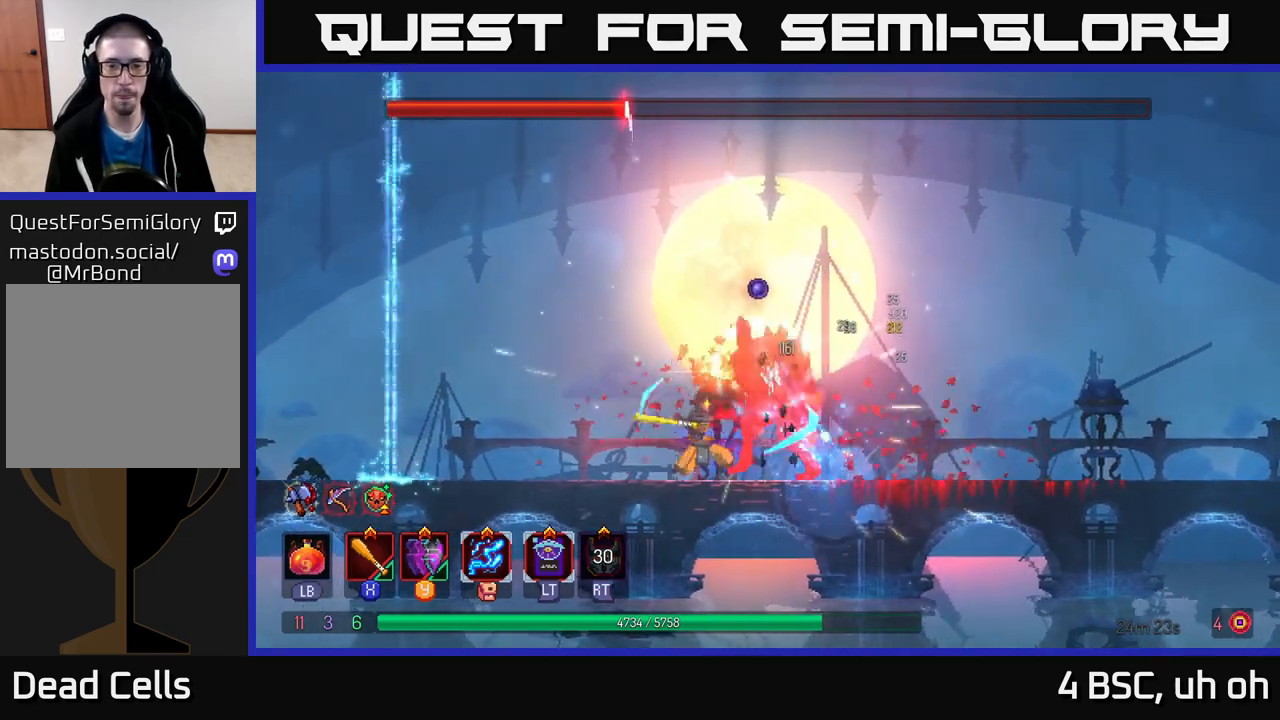
{"buttons": [], "left_stick": "center", "right_stick": "center", "events": [[117, "X", "up"], [183, "X", "down"], [283, "X", "up"], [350, "X", "down"], [450, "X", "up"]]}
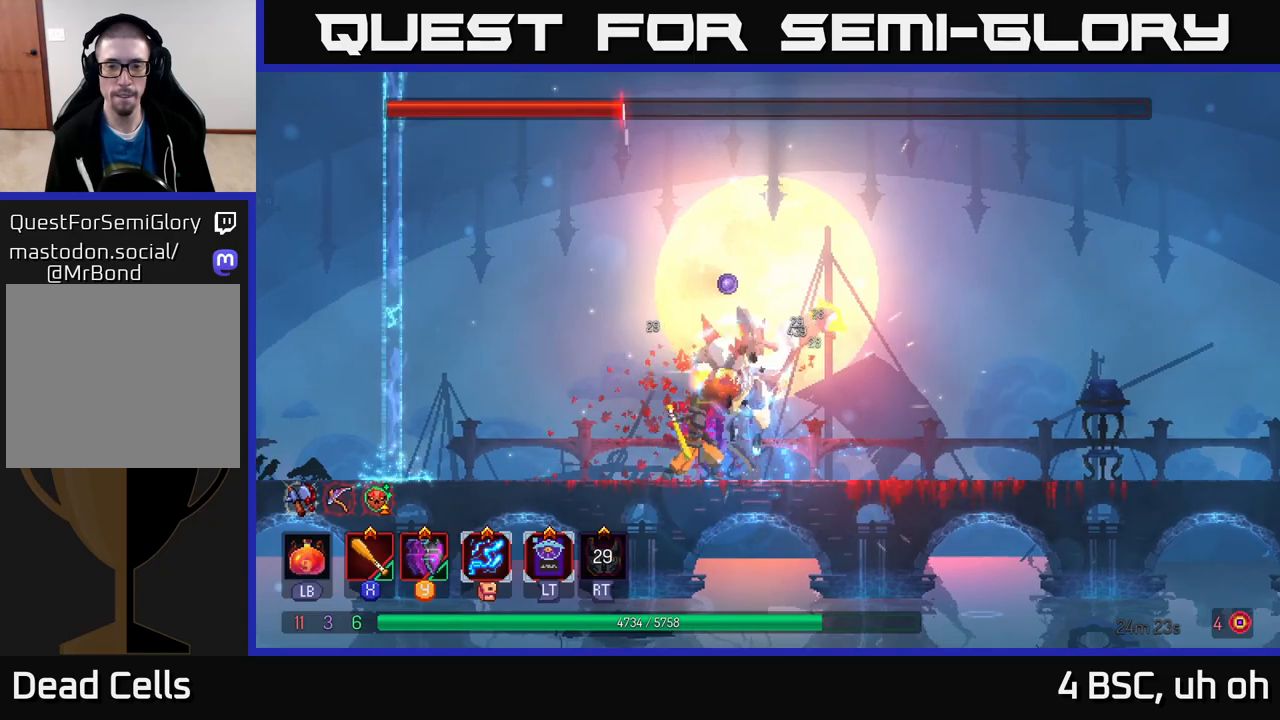
{"buttons": [], "left_stick": "left", "right_stick": "center", "events": [[33, "X", "down"], [83, "X", "up"], [83, "left_stick", "right"], [167, "B", "down"], [300, "B", "up"], [400, "X", "down"], [400, "left_stick", "left"], [500, "X", "up"]]}
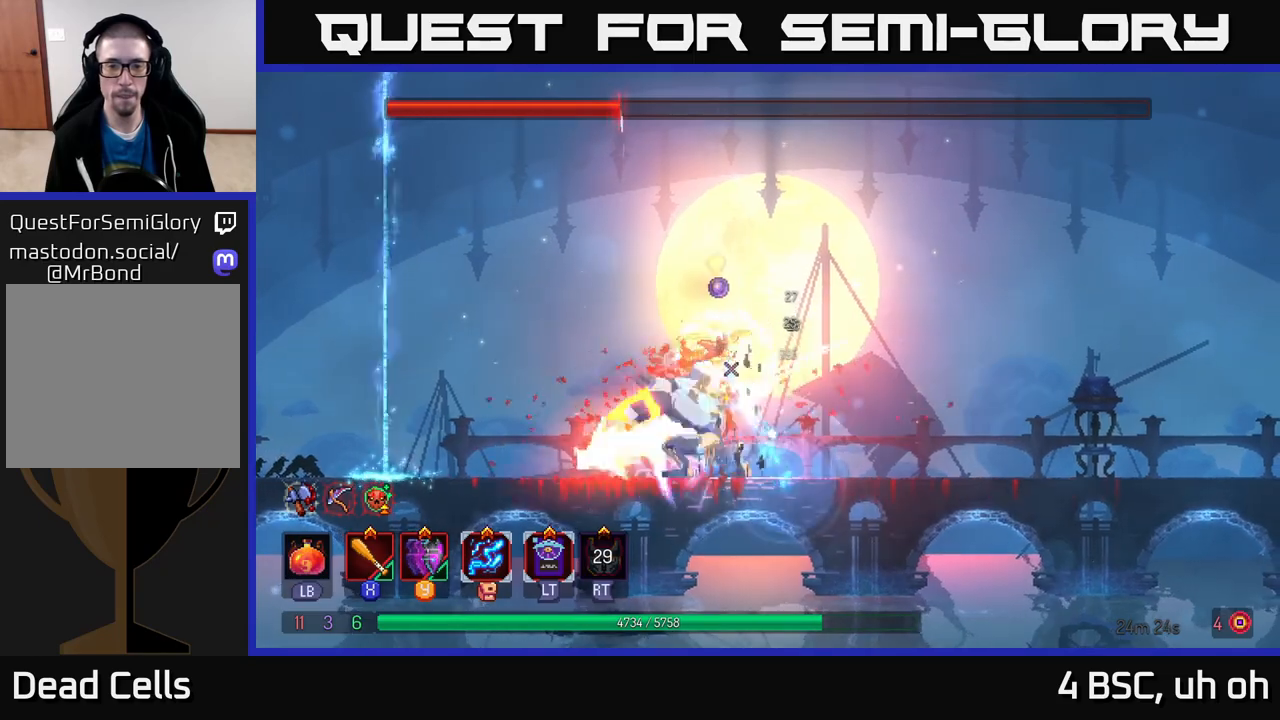
{"buttons": ["X"], "left_stick": "center", "right_stick": "center", "events": [[33, "left_stick", "center"], [67, "X", "down"], [167, "X", "up"], [250, "X", "down"], [350, "X", "up"], [417, "X", "down"]]}
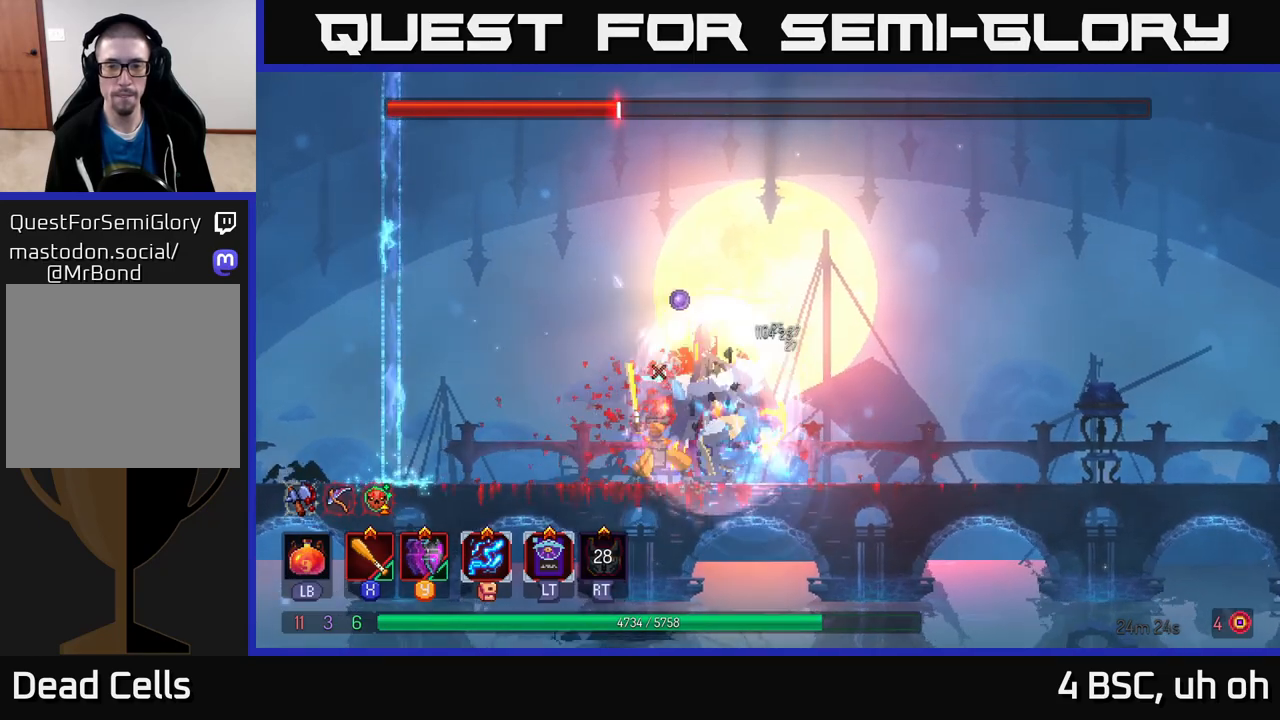
{"buttons": [], "left_stick": "center", "right_stick": "center", "events": [[17, "X", "up"], [100, "X", "down"], [100, "left_stick", "right"], [200, "X", "up"], [267, "X", "down"], [367, "X", "up"], [417, "left_stick", "center"], [433, "X", "down"], [500, "X", "up"]]}
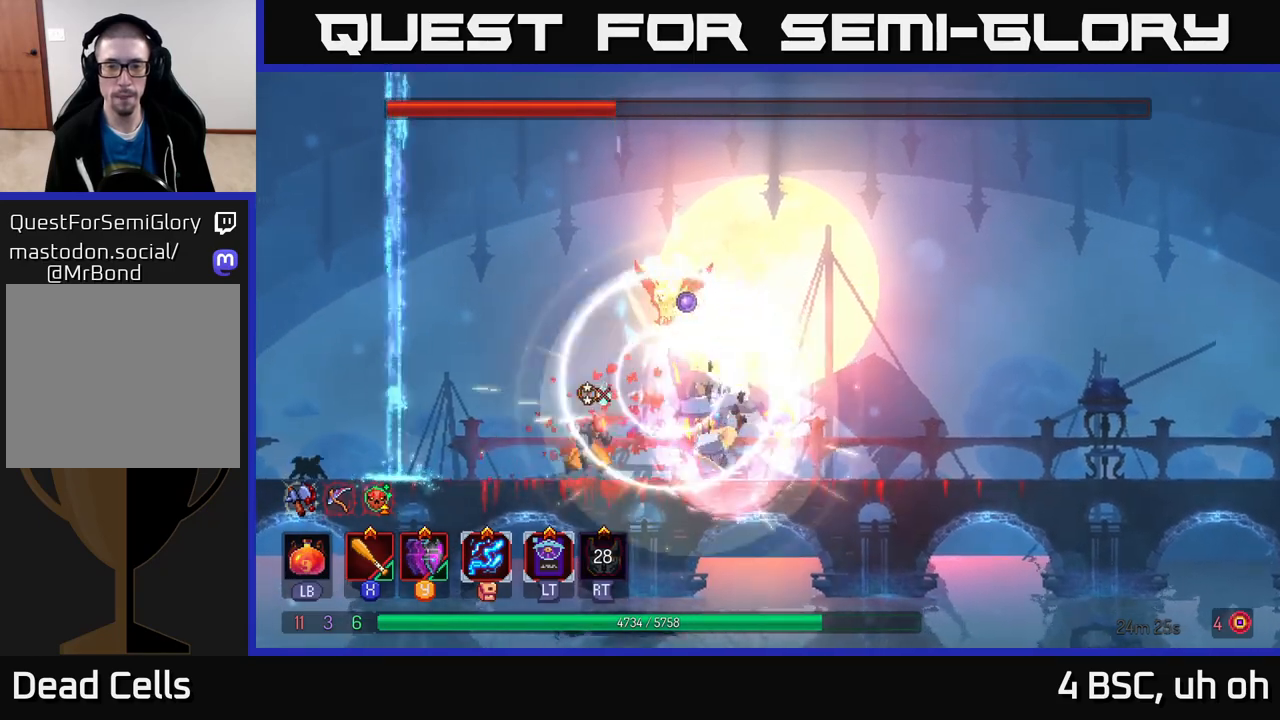
{"buttons": [], "left_stick": "right", "right_stick": "center", "events": [[33, "left_stick", "right"], [100, "B", "down"], [200, "B", "up"], [250, "left_stick", "left"], [400, "left_stick", "center"], [483, "left_stick", "right"]]}
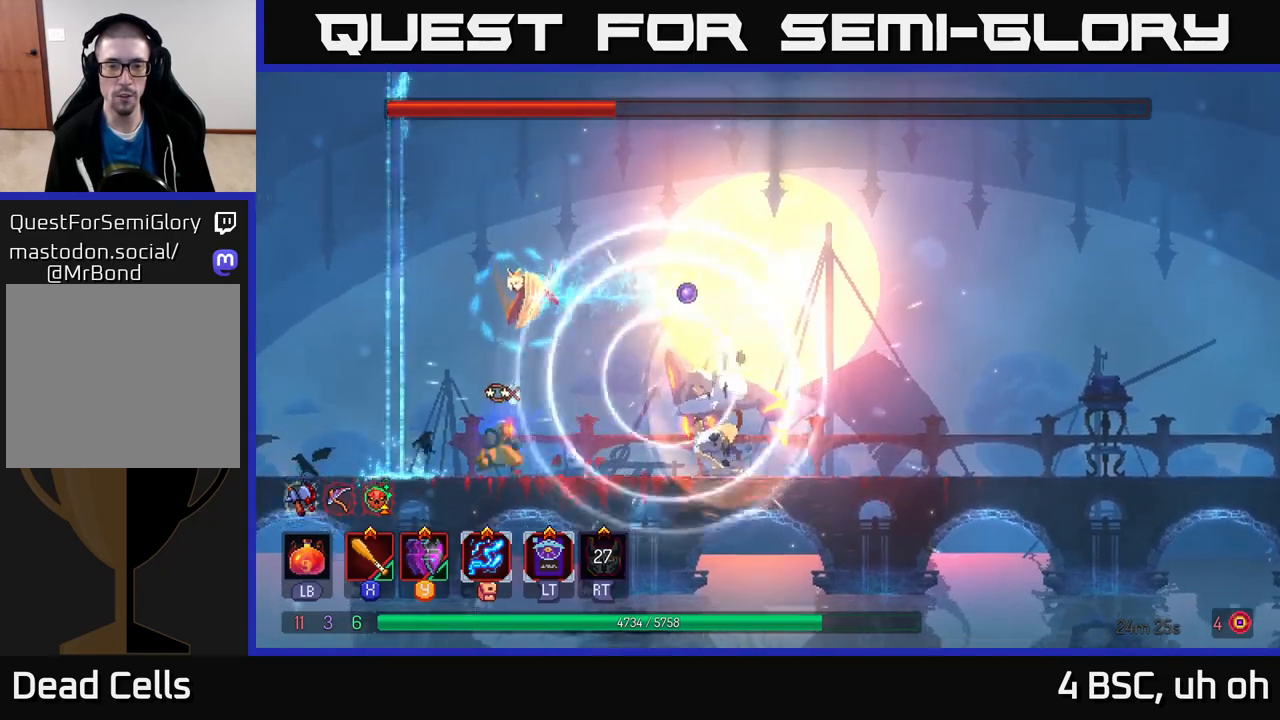
{"buttons": ["A"], "left_stick": "right", "right_stick": "center", "events": [[250, "A", "down"], [367, "A", "up"], [433, "A", "down"]]}
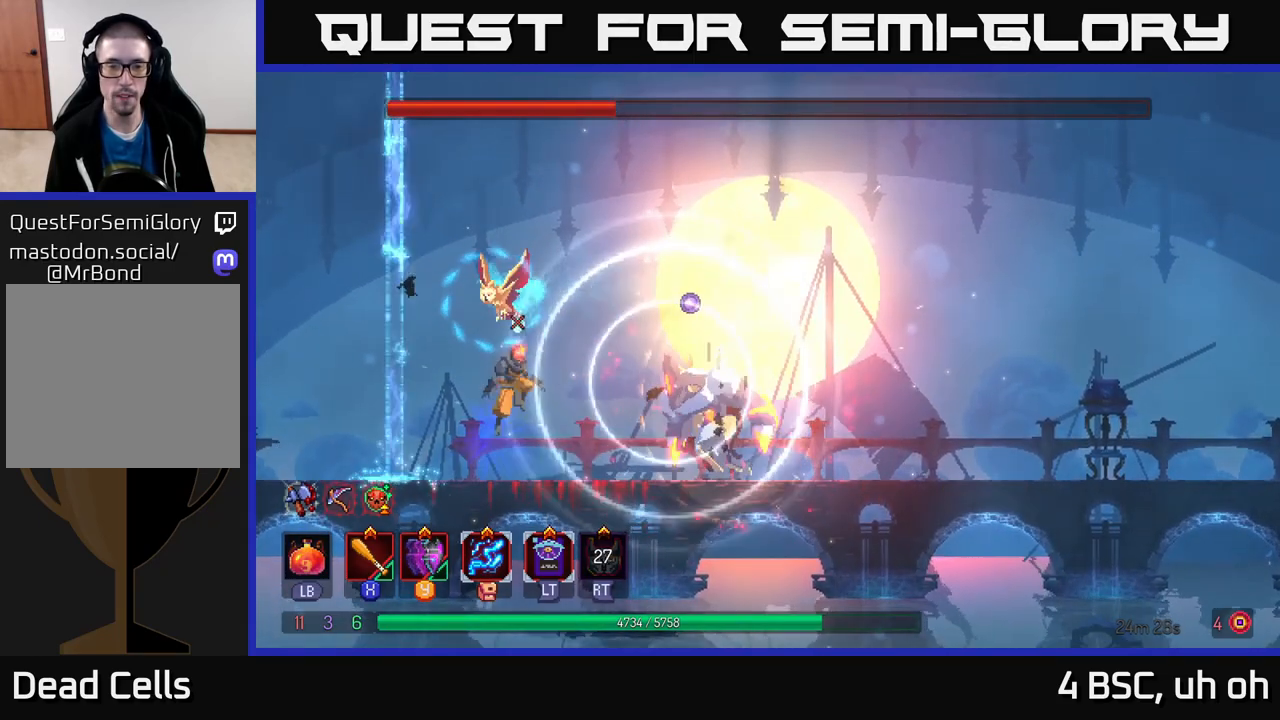
{"buttons": ["B", "Y"], "left_stick": "right", "right_stick": "center", "events": [[50, "A", "up"], [183, "A", "down"], [217, "left_stick", "center"], [267, "left_stick", "right"], [383, "A", "up"], [467, "B", "down"], [467, "Y", "down"]]}
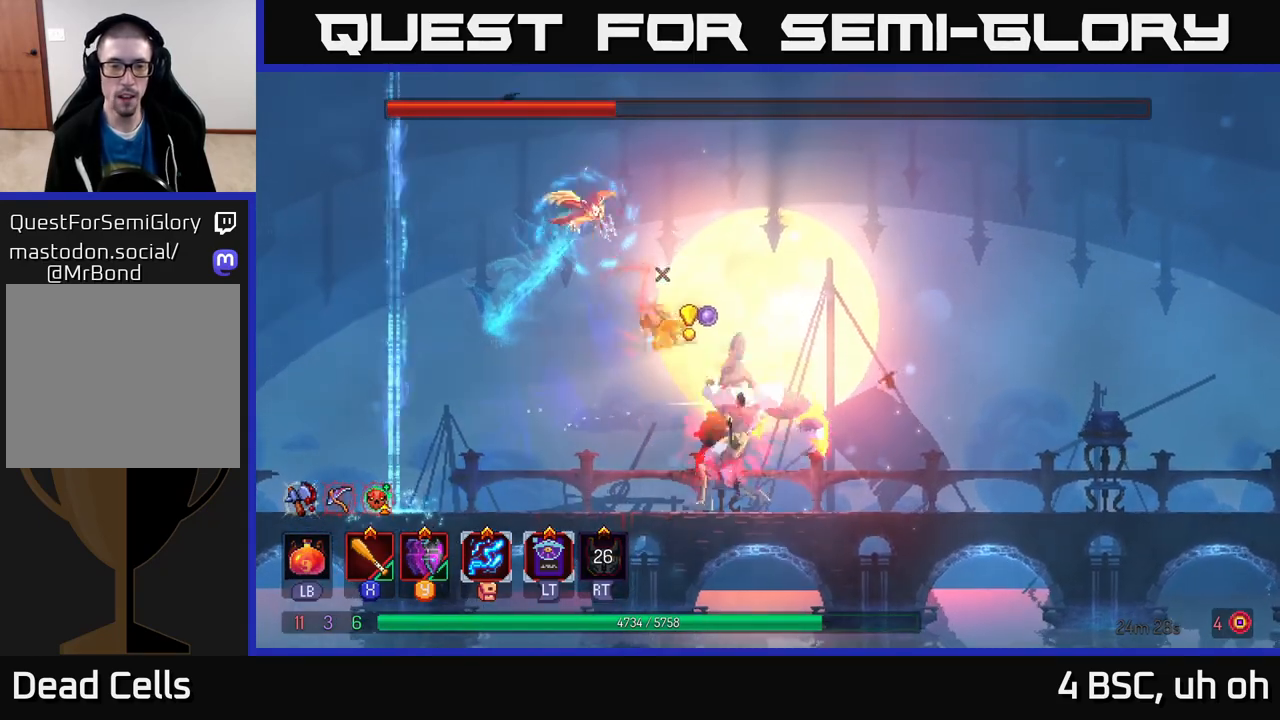
{"buttons": ["B", "Y"], "left_stick": "right", "right_stick": "center", "events": [[150, "Y", "up"], [167, "B", "up"], [300, "B", "down"], [300, "Y", "down"], [400, "Y", "up"], [417, "B", "up"], [467, "B", "down"], [467, "Y", "down"]]}
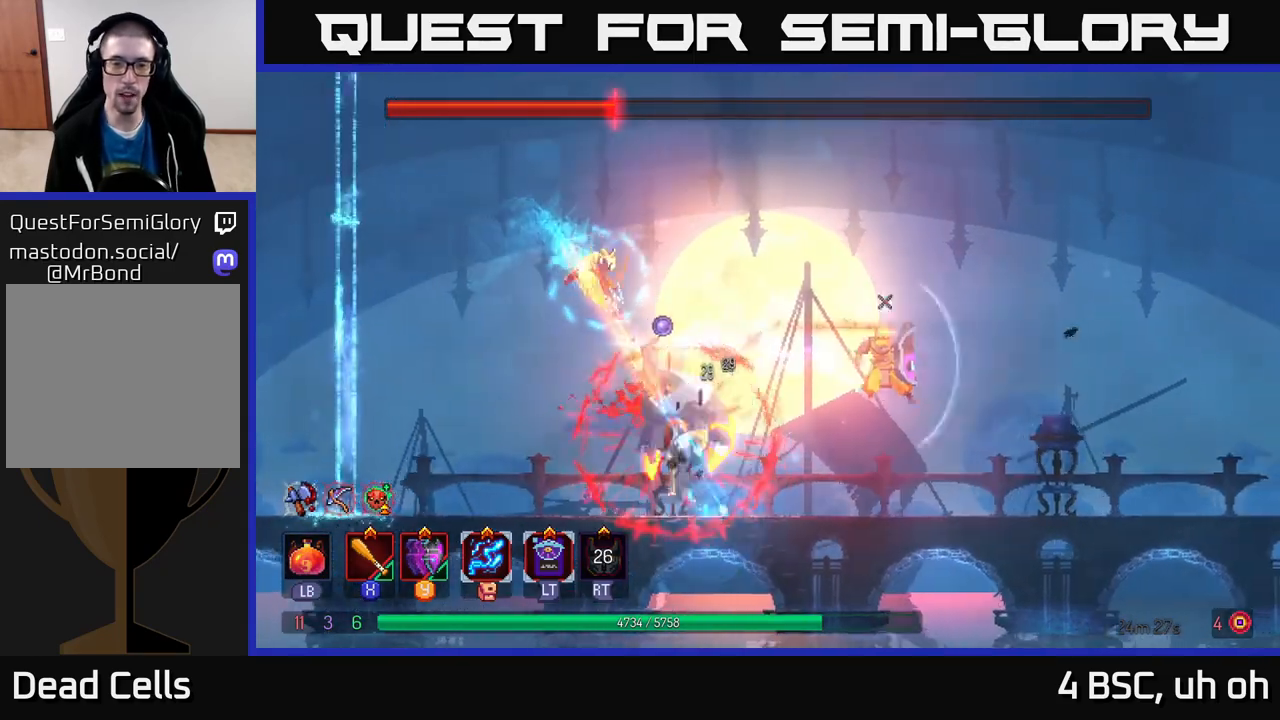
{"buttons": [], "left_stick": "right", "right_stick": "center", "events": [[50, "Y", "up"], [67, "B", "up"]]}
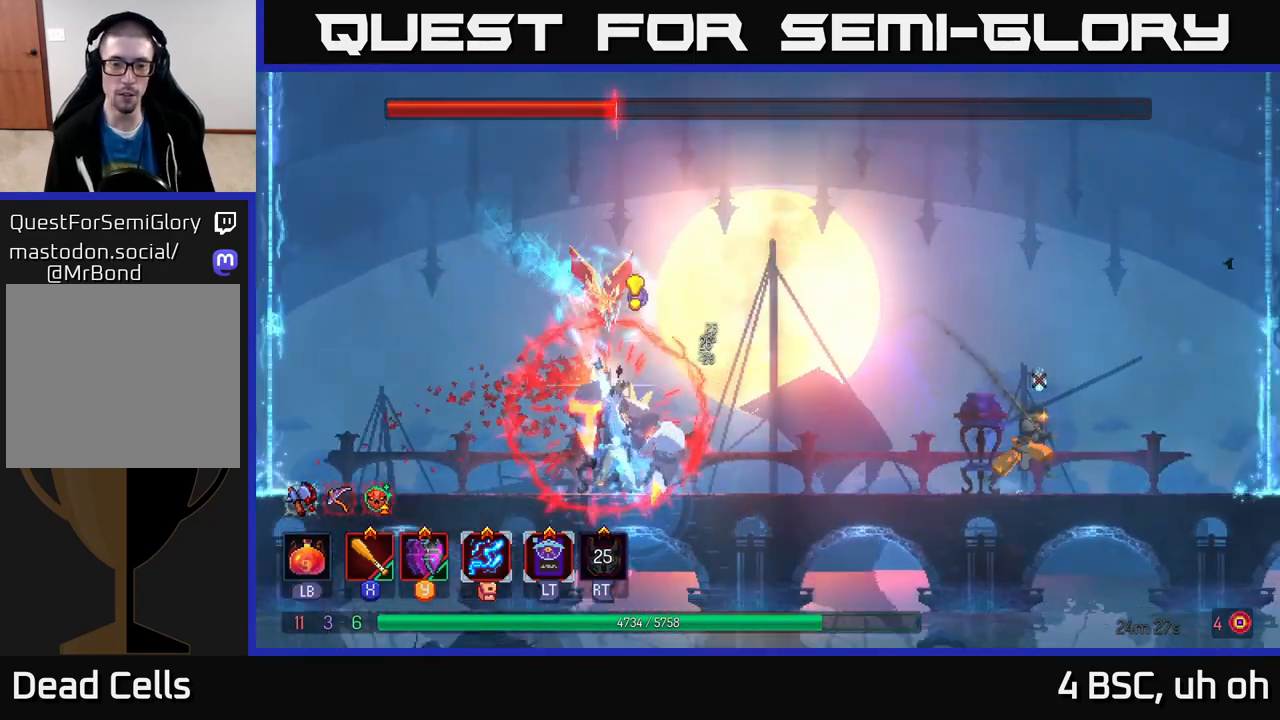
{"buttons": [], "left_stick": "center", "right_stick": "center", "events": [[467, "left_stick", "center"]]}
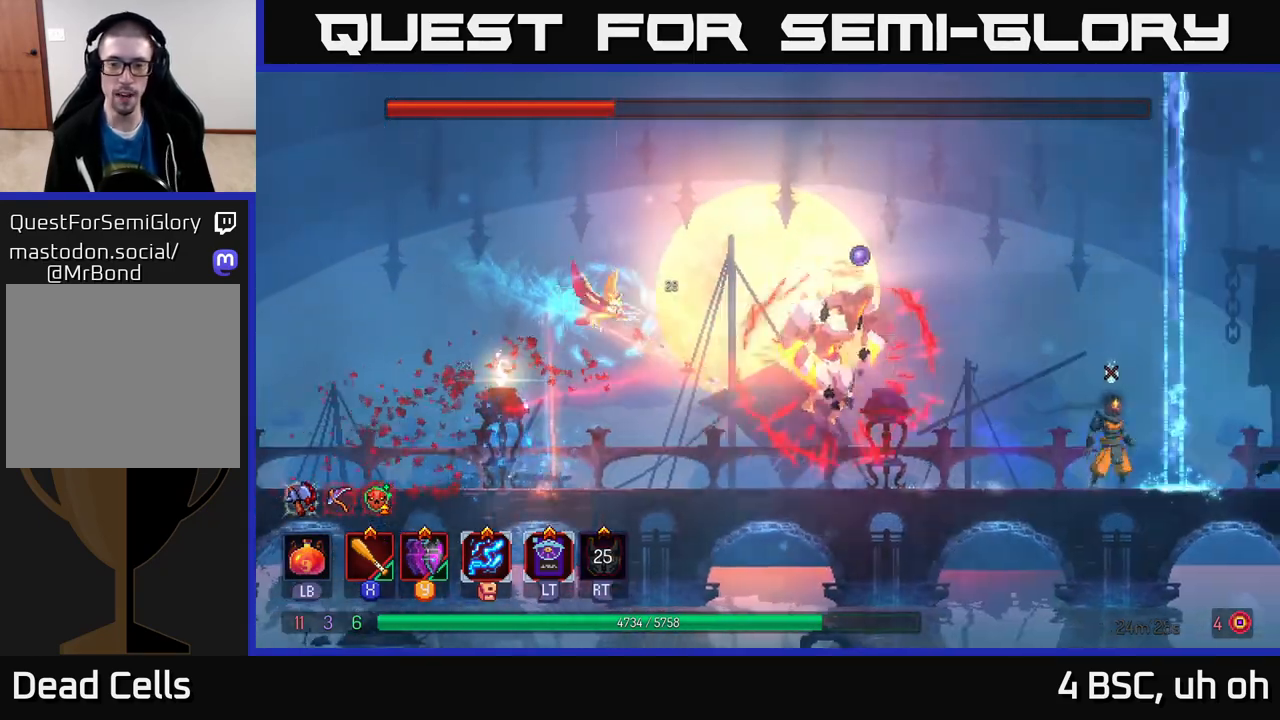
{"buttons": [], "left_stick": "left", "right_stick": "center", "events": [[50, "left_stick", "left"], [117, "Y", "down"], [217, "Y", "up"], [300, "Y", "down"], [333, "B", "down"], [350, "Y", "up"], [433, "B", "up"]]}
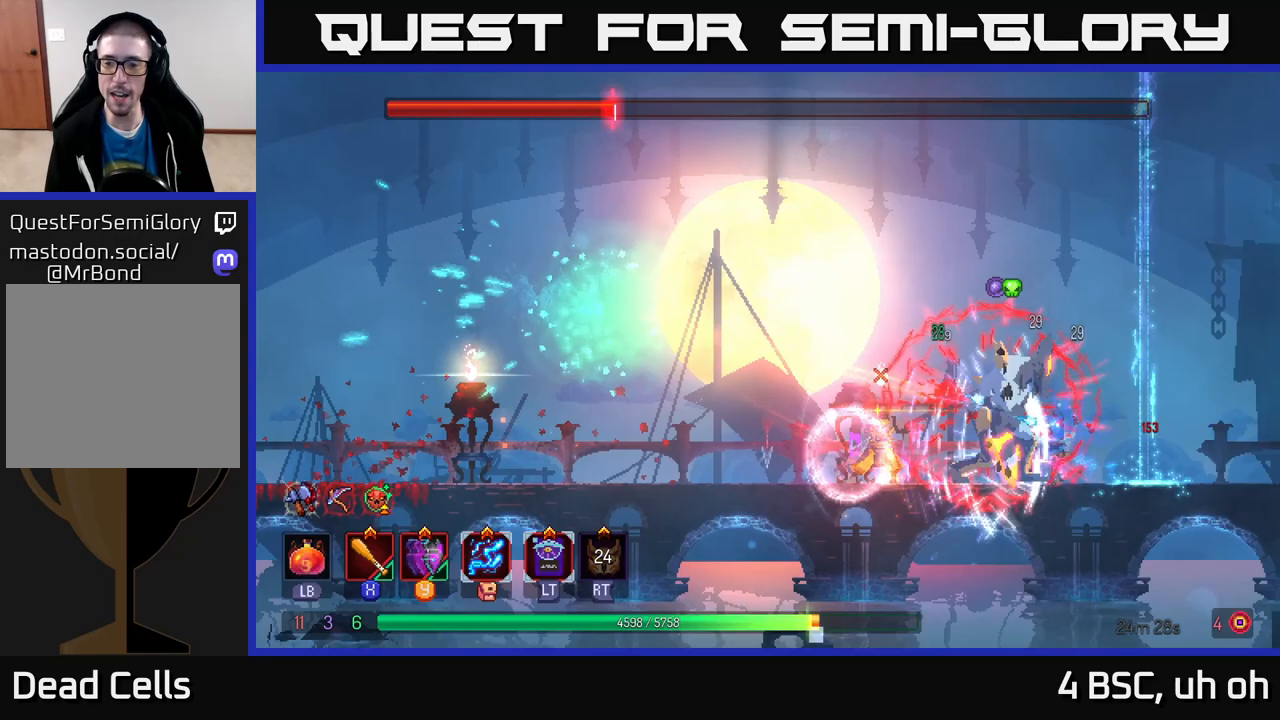
{"buttons": [], "left_stick": "left", "right_stick": "center", "events": [[17, "B", "down"], [100, "B", "up"]]}
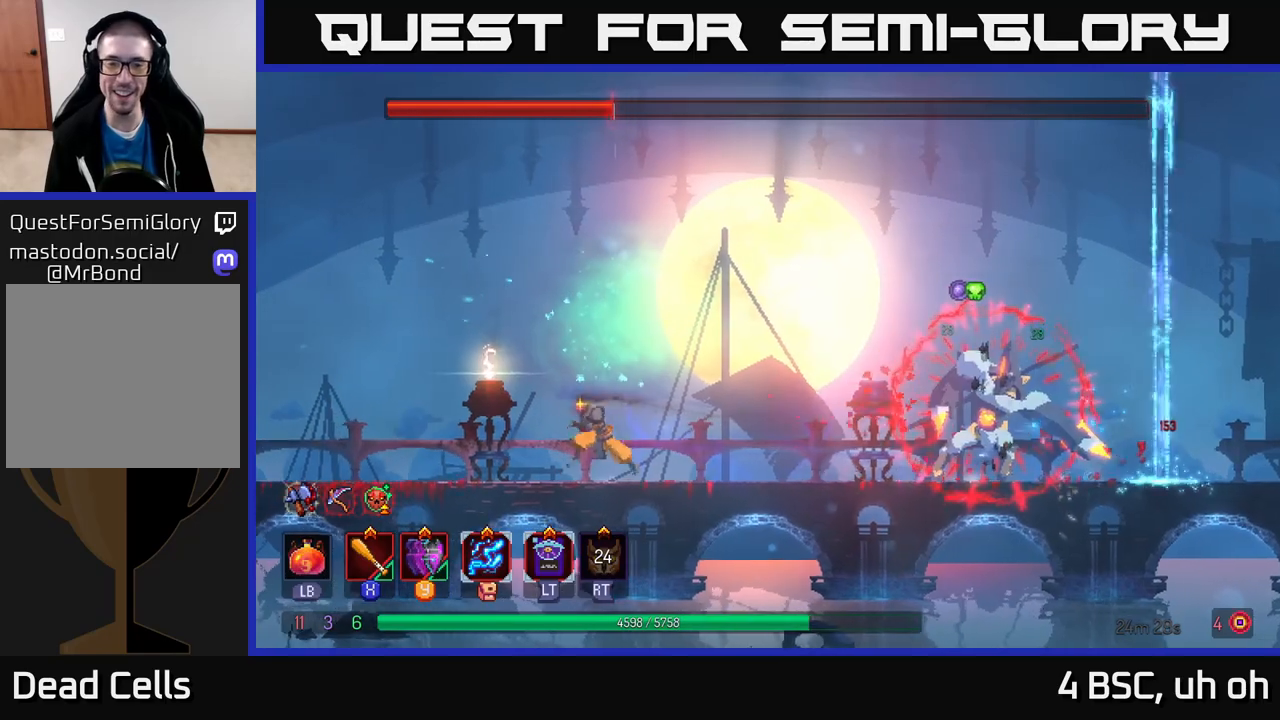
{"buttons": [], "left_stick": "right", "right_stick": "center", "events": [[133, "left_stick", "right"]]}
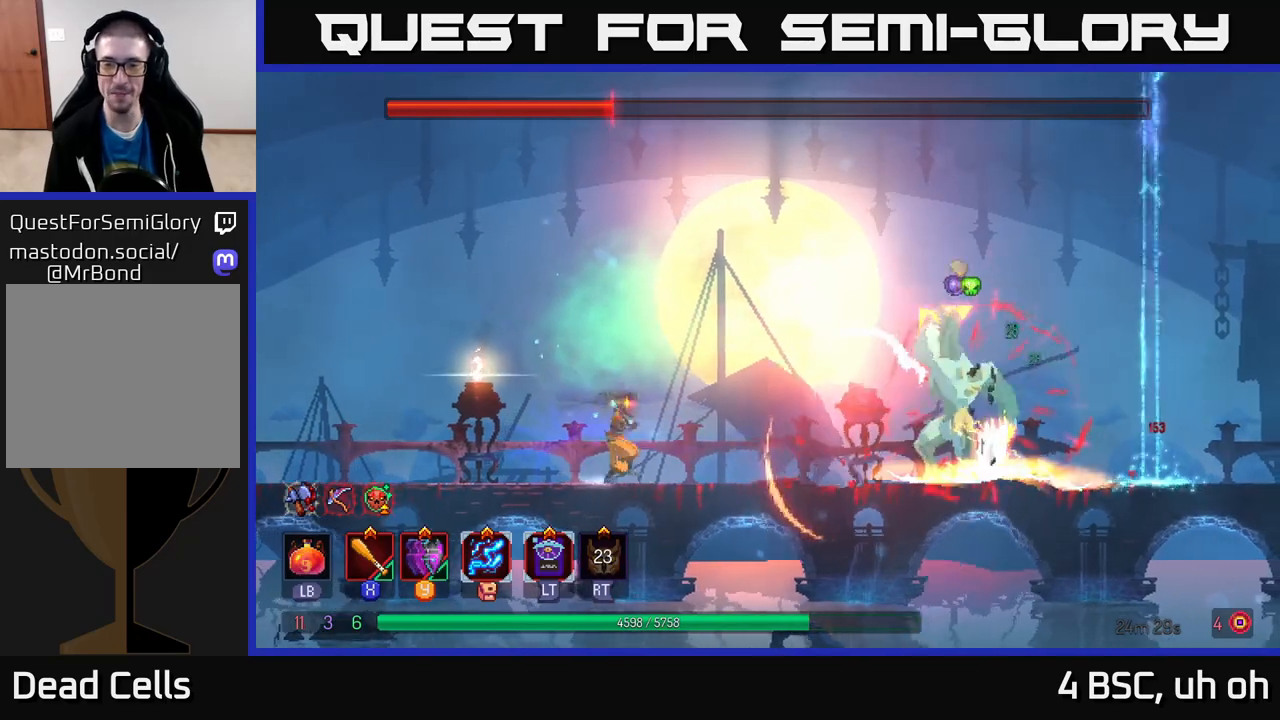
{"buttons": [], "left_stick": "right", "right_stick": "center", "events": [[17, "left_stick", "left"], [33, "A", "down"], [200, "A", "up"], [267, "A", "down"], [300, "left_stick", "right"], [467, "A", "up"]]}
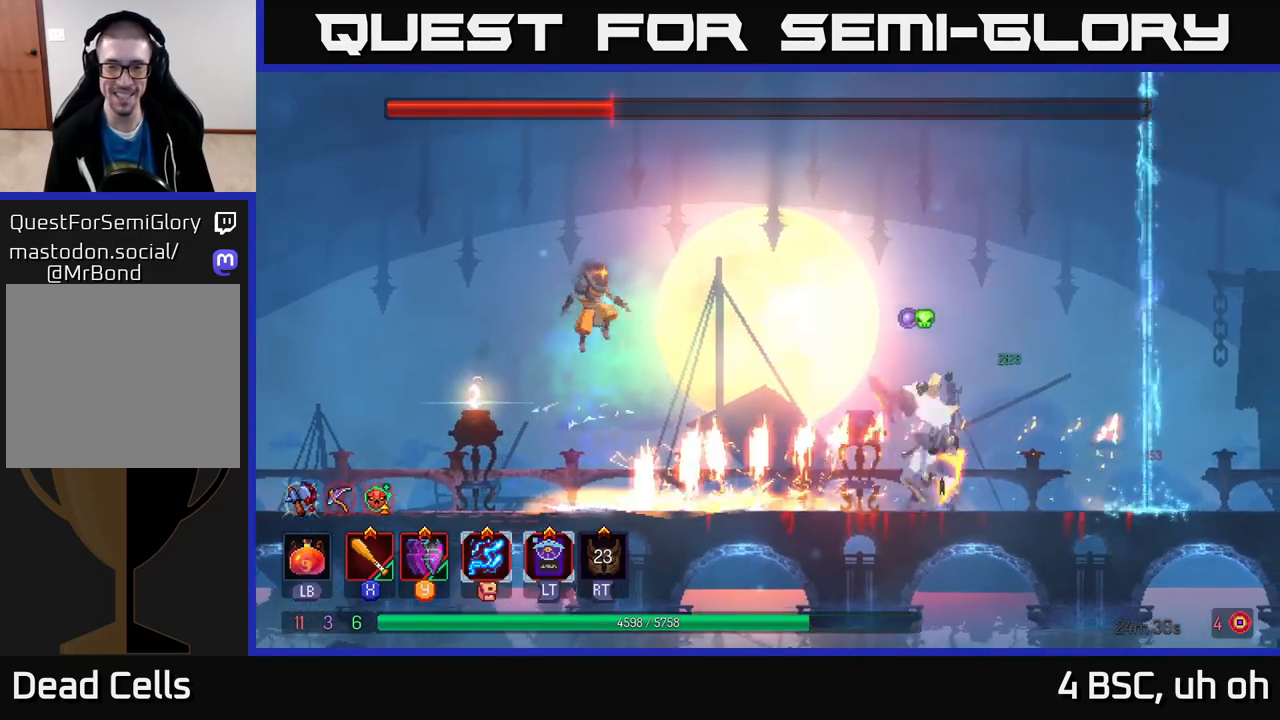
{"buttons": [], "left_stick": "right", "right_stick": "center", "events": [[117, "B", "down"], [217, "B", "up"], [400, "X", "down"], [467, "X", "up"]]}
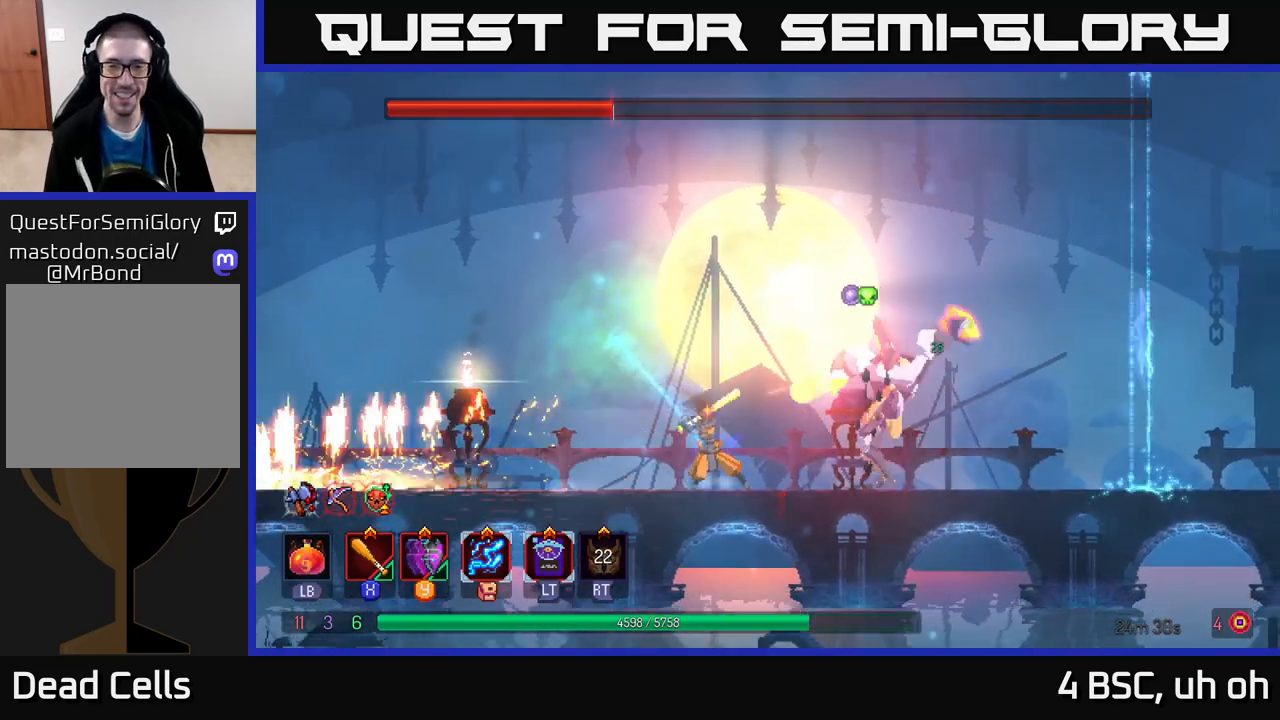
{"buttons": [], "left_stick": "right", "right_stick": "center", "events": [[50, "X", "down"], [100, "left_stick", "center"], [133, "X", "up"], [317, "left_stick", "right"], [367, "B", "down"], [500, "B", "up"]]}
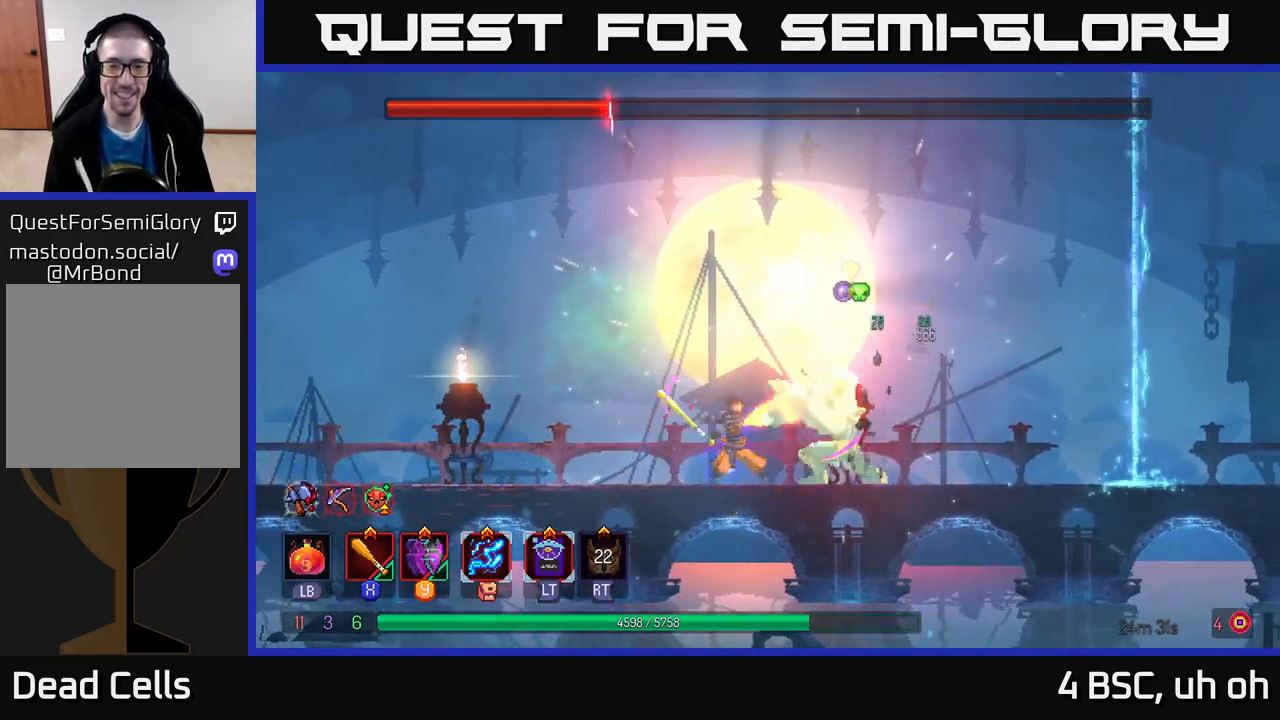
{"buttons": ["X"], "left_stick": "center", "right_stick": "center", "events": [[217, "left_stick", "center"], [250, "X", "down"], [350, "X", "up"], [433, "X", "down"]]}
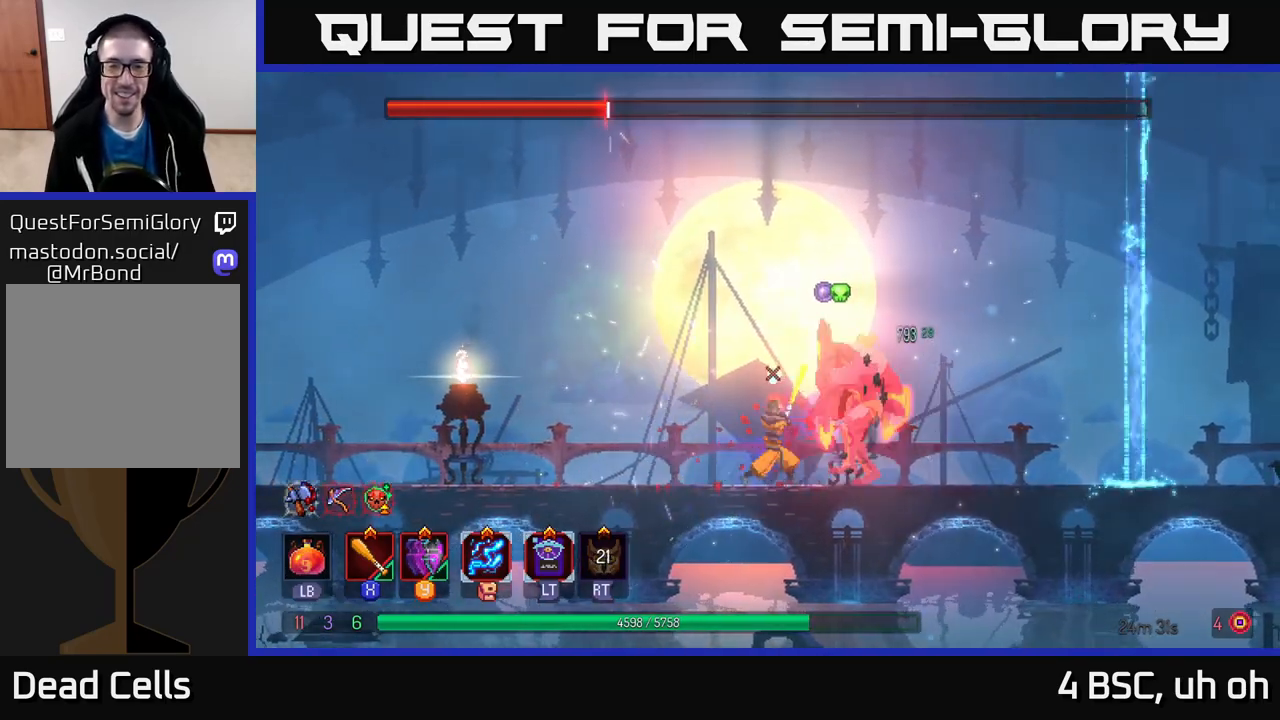
{"buttons": ["X"], "left_stick": "center", "right_stick": "center", "events": [[17, "X", "up"], [100, "X", "down"], [150, "left_stick", "right"], [200, "X", "up"], [267, "X", "down"], [300, "left_stick", "center"], [367, "X", "up"], [450, "X", "down"]]}
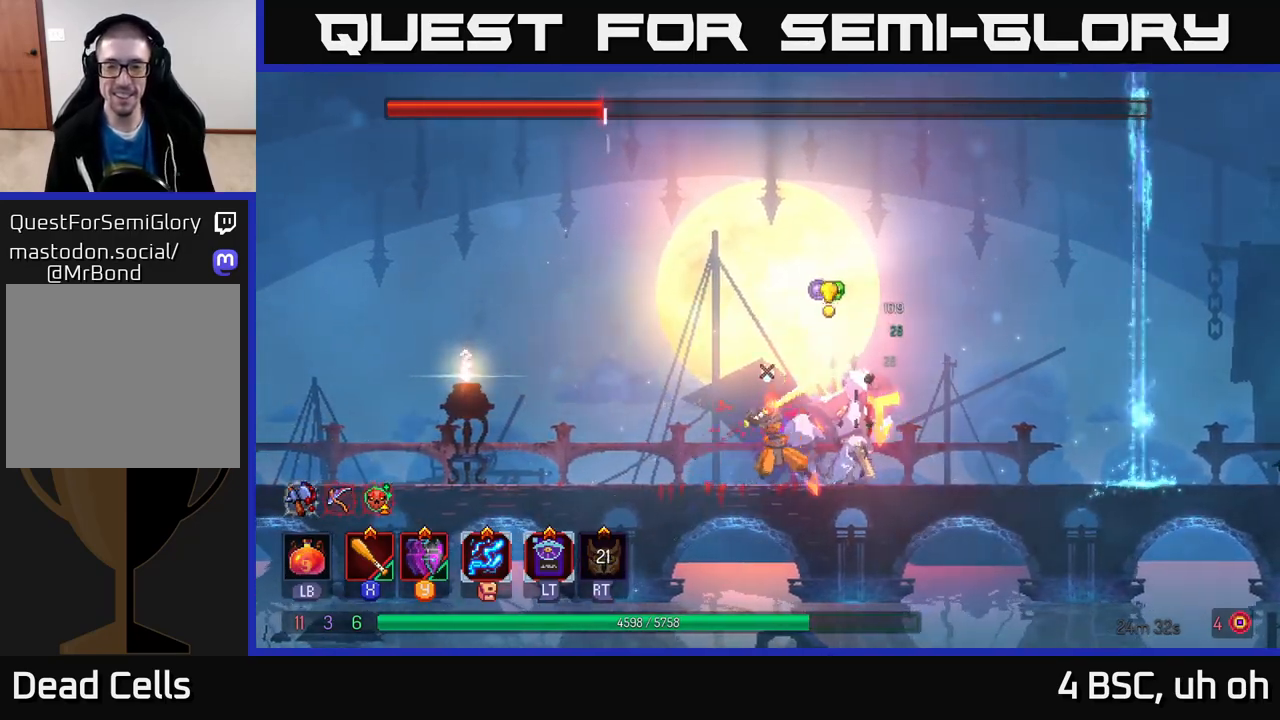
{"buttons": [], "left_stick": "left", "right_stick": "center", "events": [[33, "X", "up"], [67, "left_stick", "right"], [133, "B", "down"], [250, "B", "up"], [367, "left_stick", "left"]]}
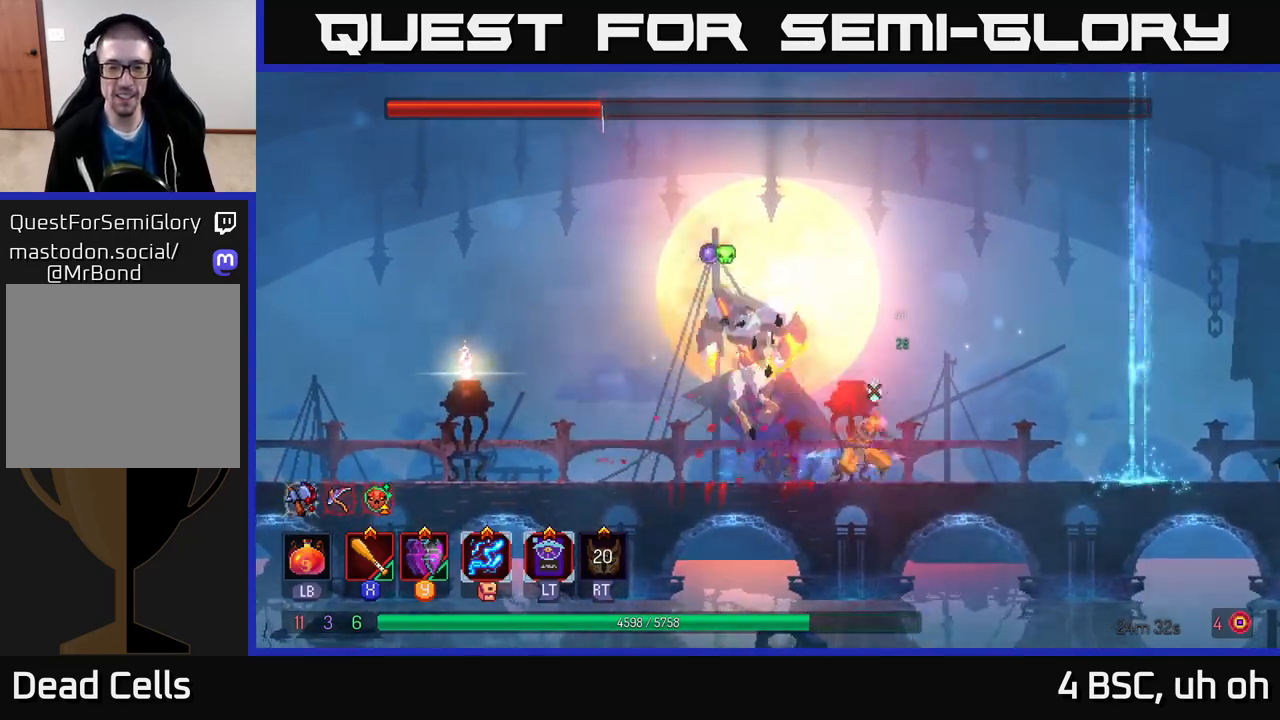
{"buttons": [], "left_stick": "left", "right_stick": "center", "events": [[100, "X", "down"], [167, "X", "up"]]}
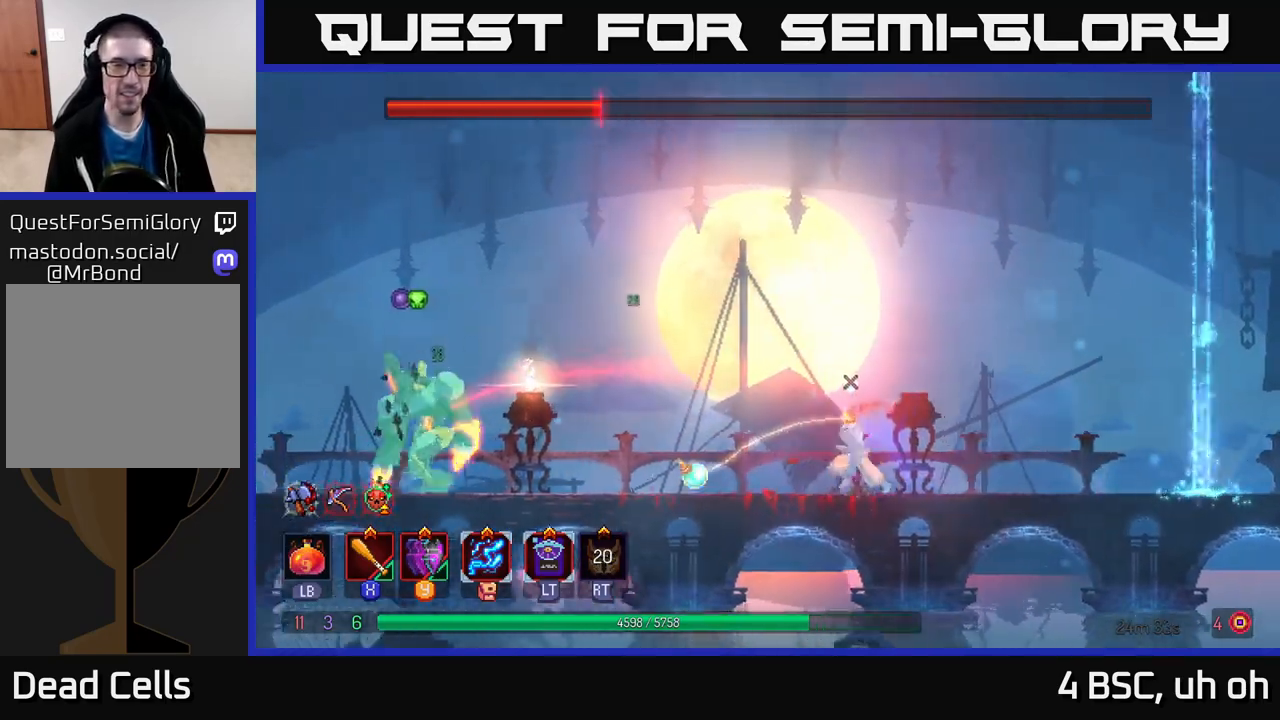
{"buttons": [], "left_stick": "right", "right_stick": "center", "events": [[133, "B", "down"], [267, "B", "up"], [483, "left_stick", "right"]]}
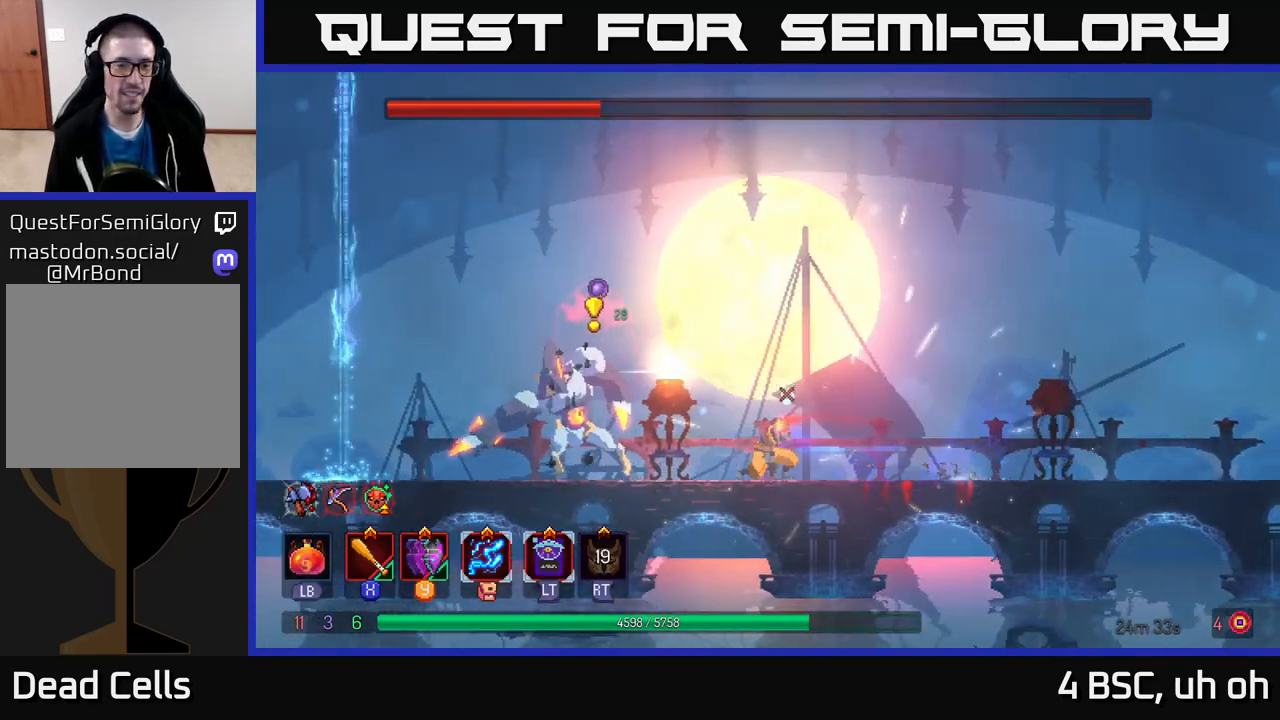
{"buttons": ["A"], "left_stick": "left", "right_stick": "center", "events": [[133, "A", "down"], [283, "A", "up"], [383, "A", "down"], [500, "left_stick", "left"]]}
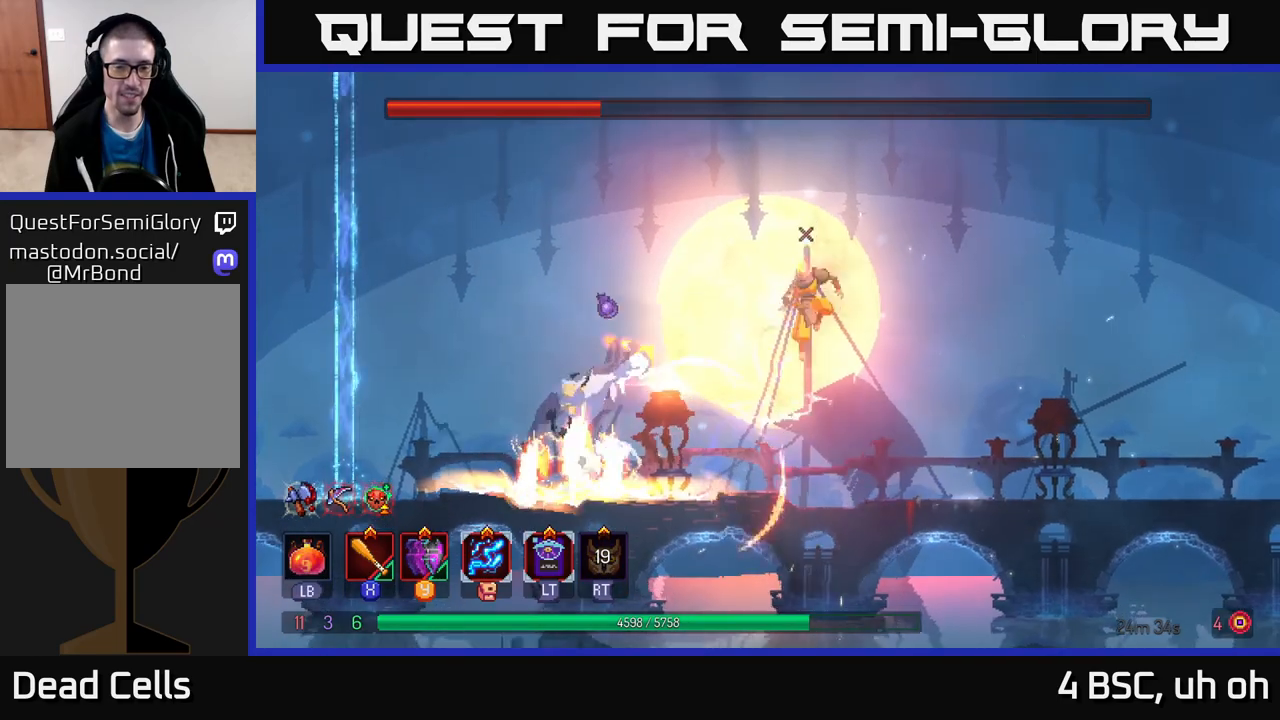
{"buttons": [], "left_stick": "center", "right_stick": "center", "events": [[50, "A", "up"], [167, "B", "down"], [267, "B", "up"], [400, "X", "down"], [450, "left_stick", "center"], [483, "X", "up"]]}
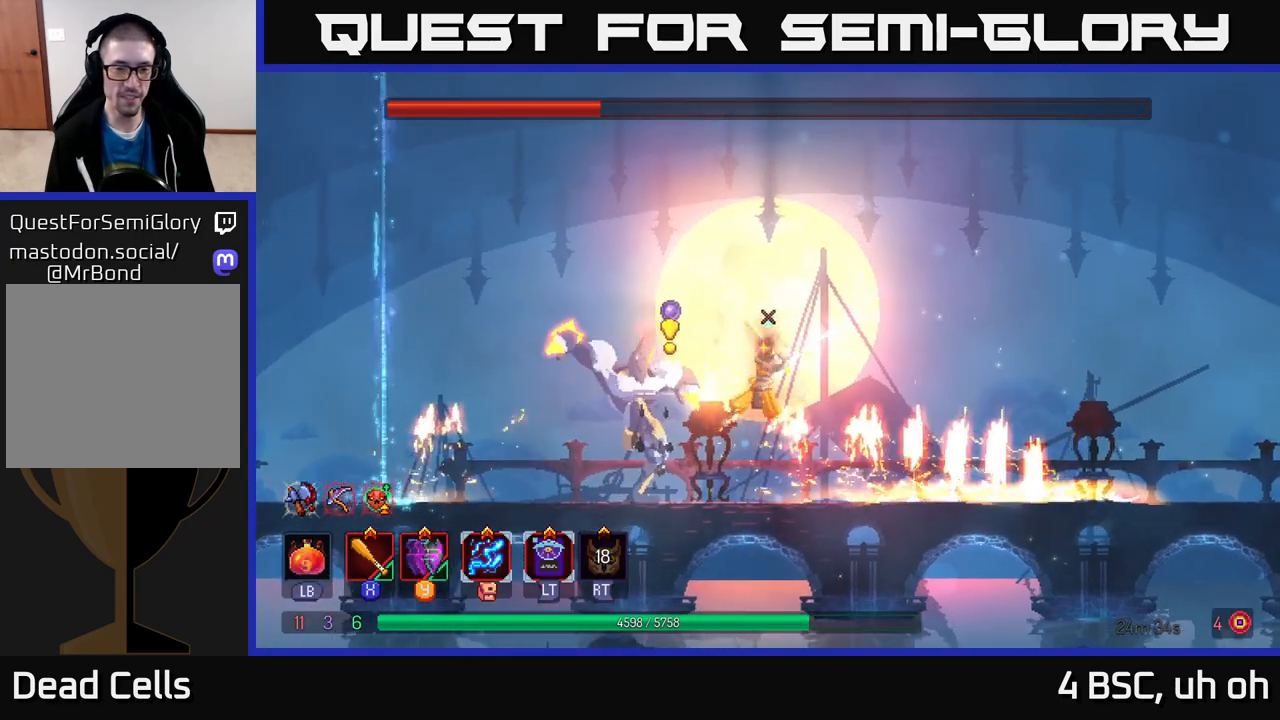
{"buttons": ["A"], "left_stick": "right", "right_stick": "center", "events": [[67, "X", "down"], [150, "X", "up"], [233, "left_stick", "right"], [333, "A", "down"], [417, "A", "up"], [483, "A", "down"]]}
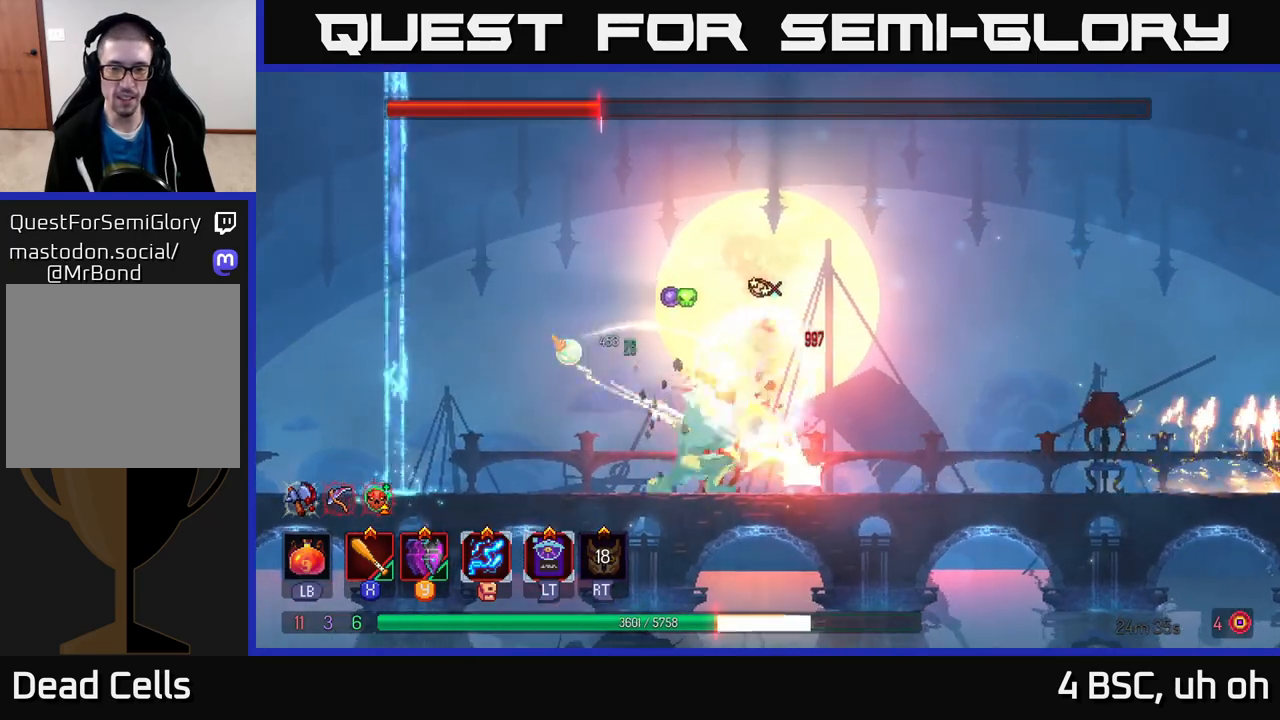
{"buttons": [], "left_stick": "left", "right_stick": "center", "events": [[83, "A", "up"], [200, "B", "down"], [267, "B", "up"], [333, "left_stick", "up"], [383, "left_stick", "left"], [400, "B", "down"], [433, "B", "up"]]}
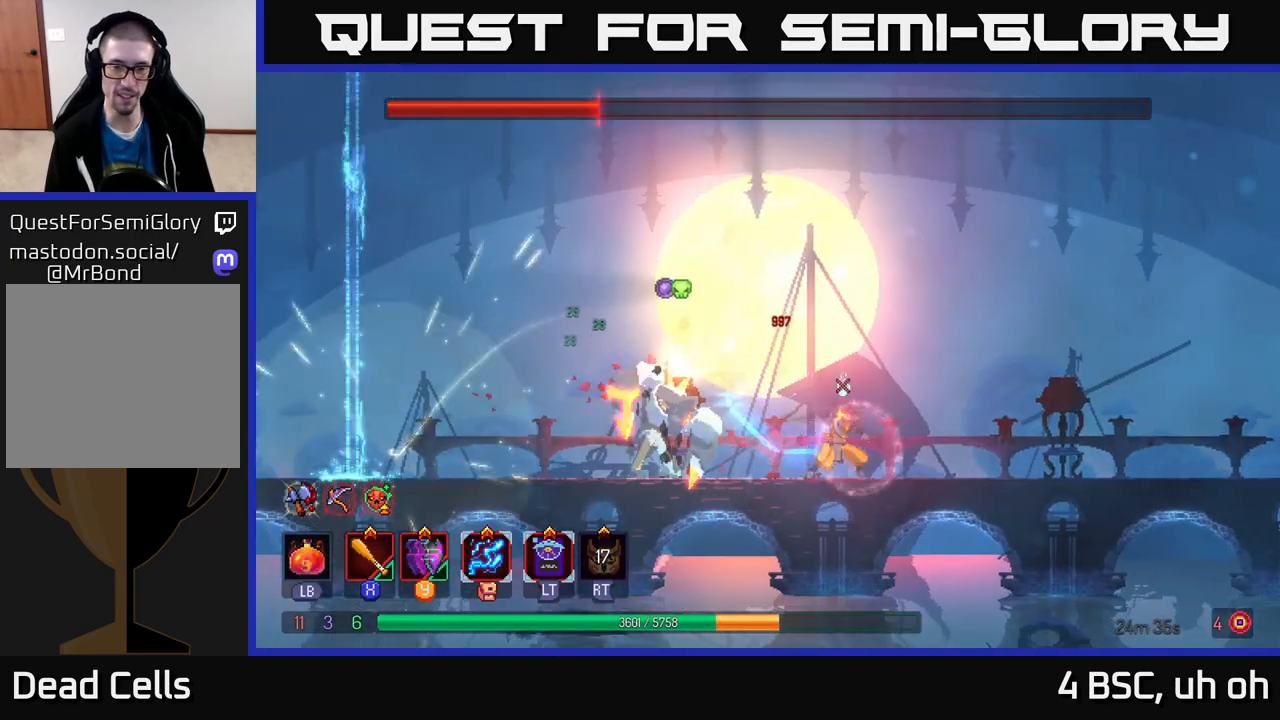
{"buttons": [], "left_stick": "left", "right_stick": "center", "events": [[117, "left_stick", "center"], [133, "X", "down"], [233, "X", "up"], [283, "left_stick", "left"], [333, "X", "down"], [383, "left_stick", "center"], [400, "X", "up"], [483, "left_stick", "left"]]}
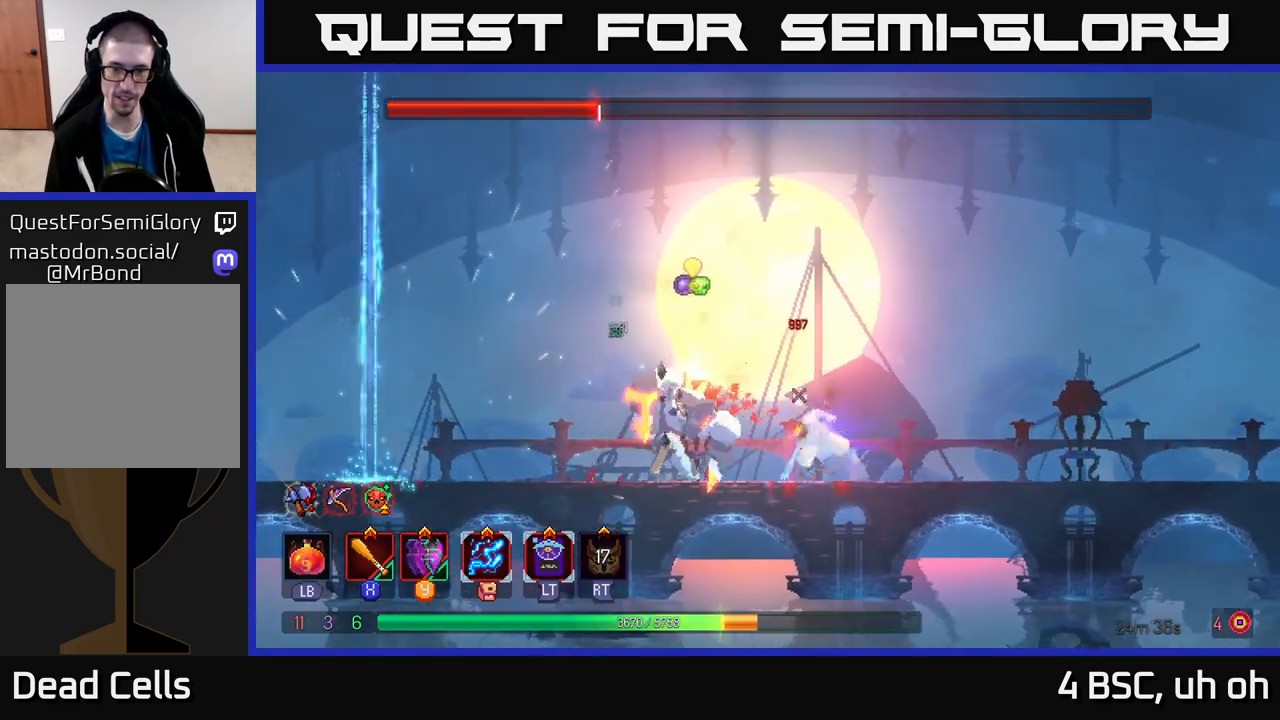
{"buttons": [], "left_stick": "right", "right_stick": "center", "events": [[17, "B", "down"], [117, "B", "up"], [200, "left_stick", "right"]]}